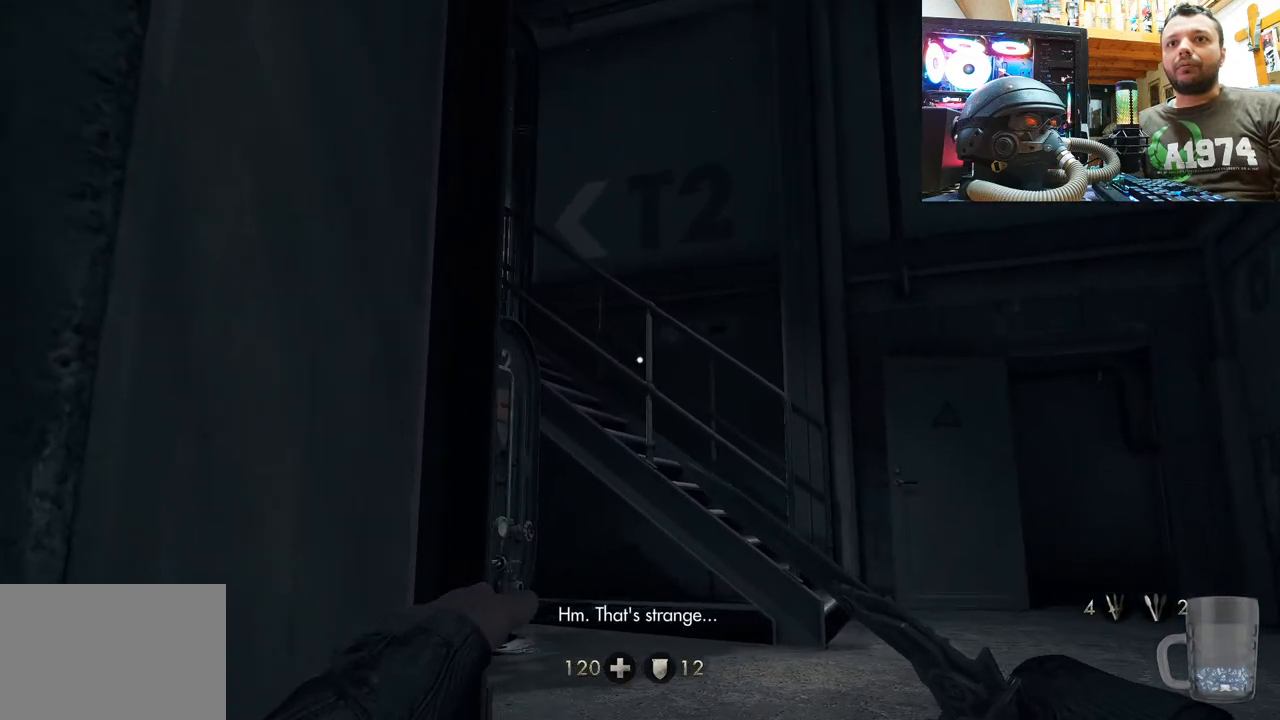
Gameplay with a controller (PlayStation layout); each line is a JSON object with the inputs held at the frame after it. "events" lists button and stick changes between this image and that frame as [ms after this image, input, new state], when the widget could be followed in between. Not read: TOUCHPAD.
{"buttons": [], "left_stick": "down", "right_stick": "left", "events": [[33, "left_stick", "center"], [450, "left_stick", "down"], [467, "right_stick", "left"]]}
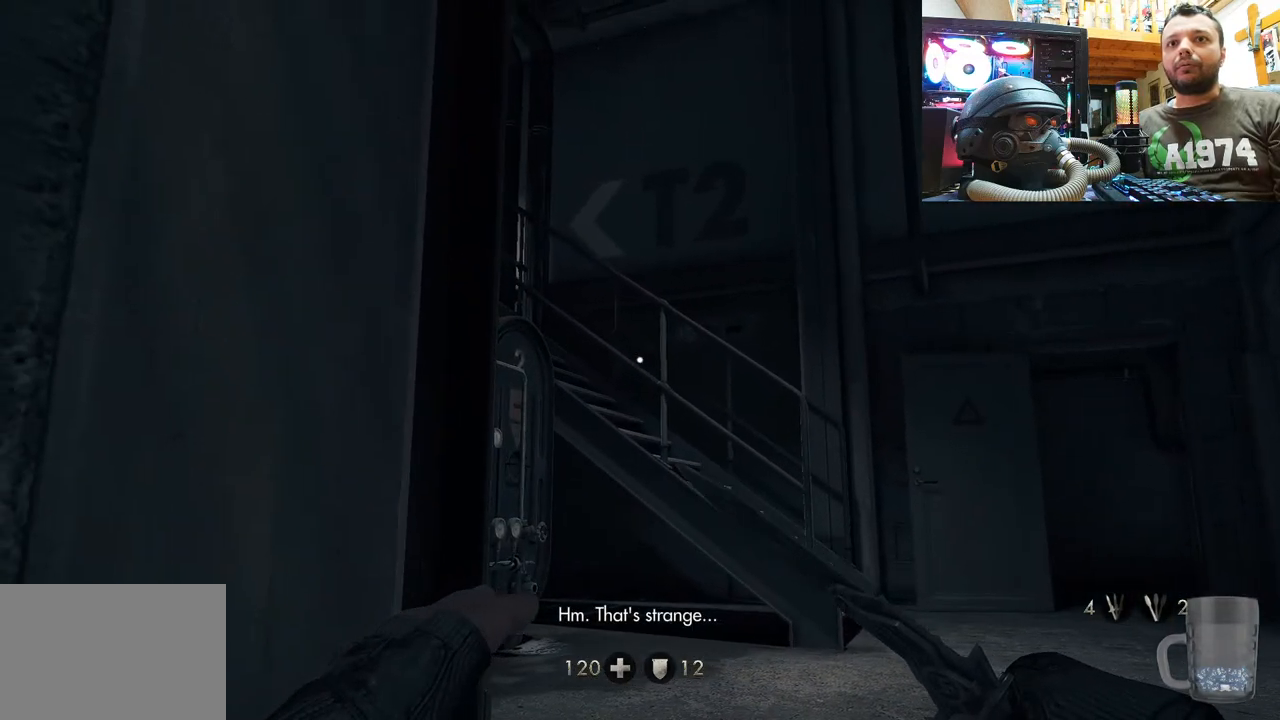
{"buttons": [], "left_stick": "down", "right_stick": "left", "events": [[67, "right_stick", "up-left"], [450, "right_stick", "left"]]}
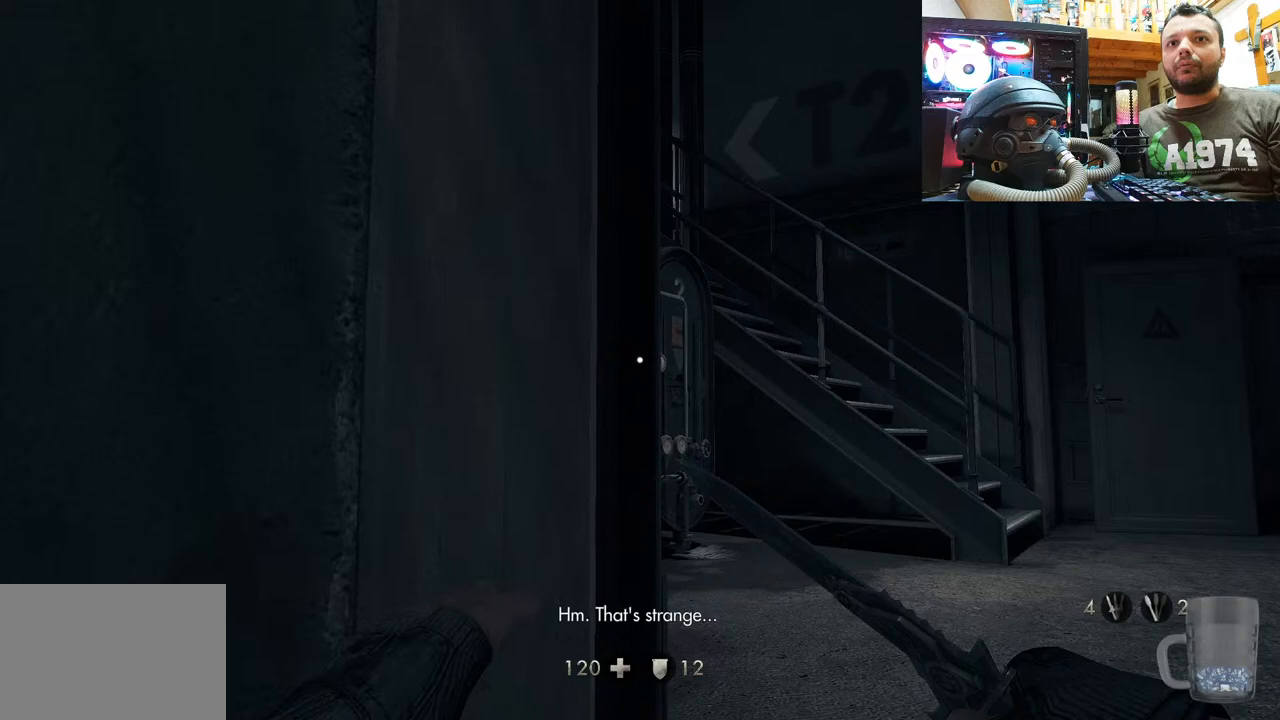
{"buttons": [], "left_stick": "down-left", "right_stick": "up-left", "events": [[133, "right_stick", "up-left"], [400, "left_stick", "down-left"]]}
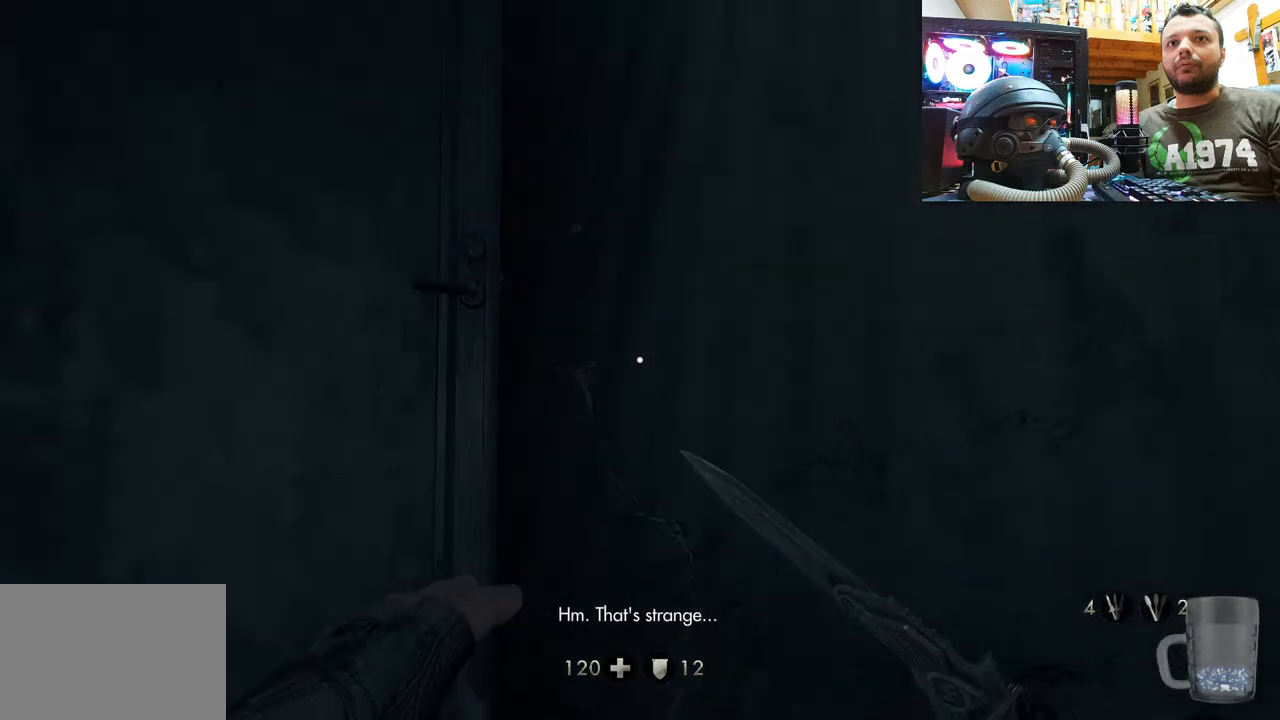
{"buttons": [], "left_stick": "up", "right_stick": "up", "events": [[83, "left_stick", "up-left"], [217, "right_stick", "center"], [367, "left_stick", "up"], [450, "right_stick", "up"]]}
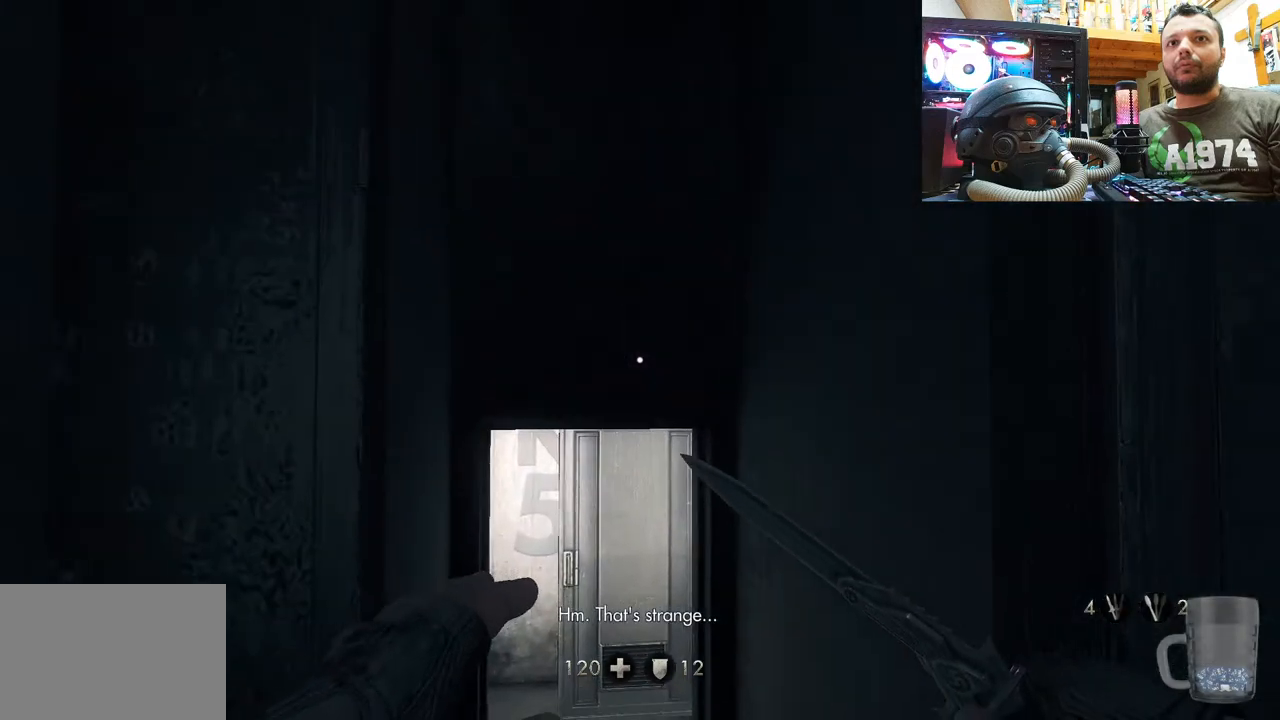
{"buttons": [], "left_stick": "up-left", "right_stick": "down-right", "events": [[200, "right_stick", "right"], [400, "left_stick", "up-left"], [417, "right_stick", "down-right"]]}
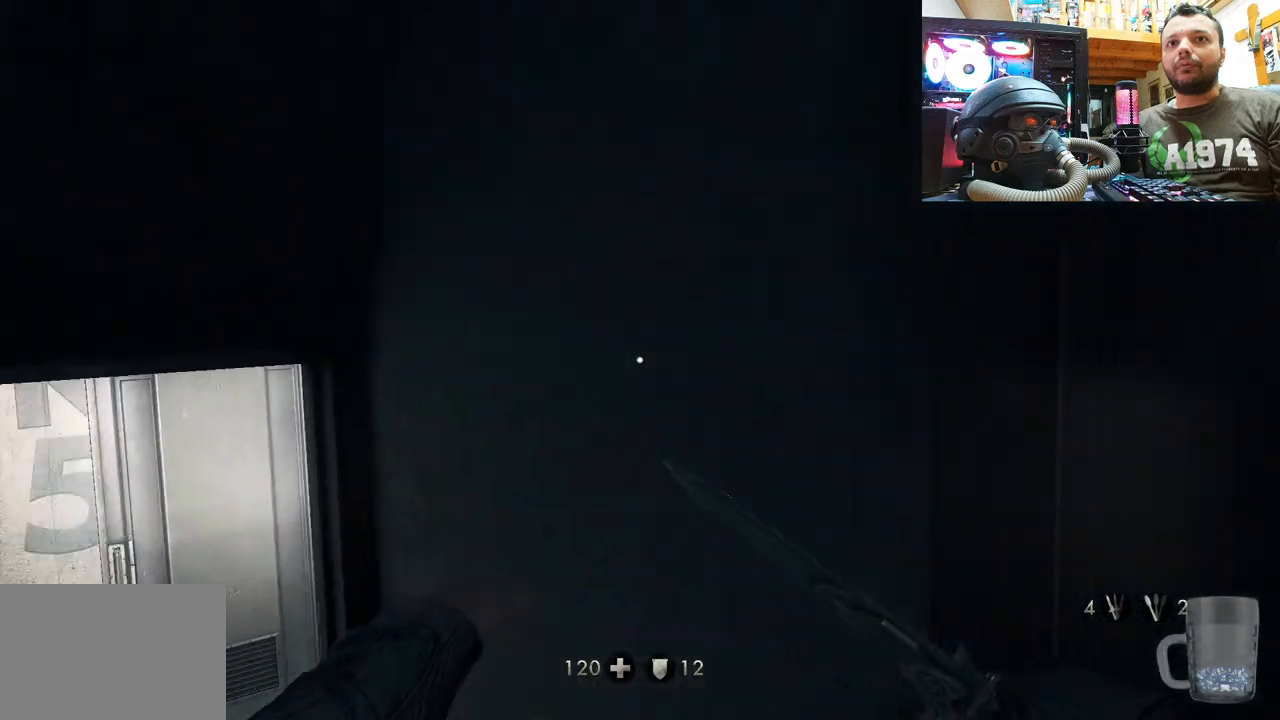
{"buttons": [], "left_stick": "down-left", "right_stick": "down-right", "events": [[67, "left_stick", "down-left"], [167, "left_stick", "center"], [333, "left_stick", "down-left"]]}
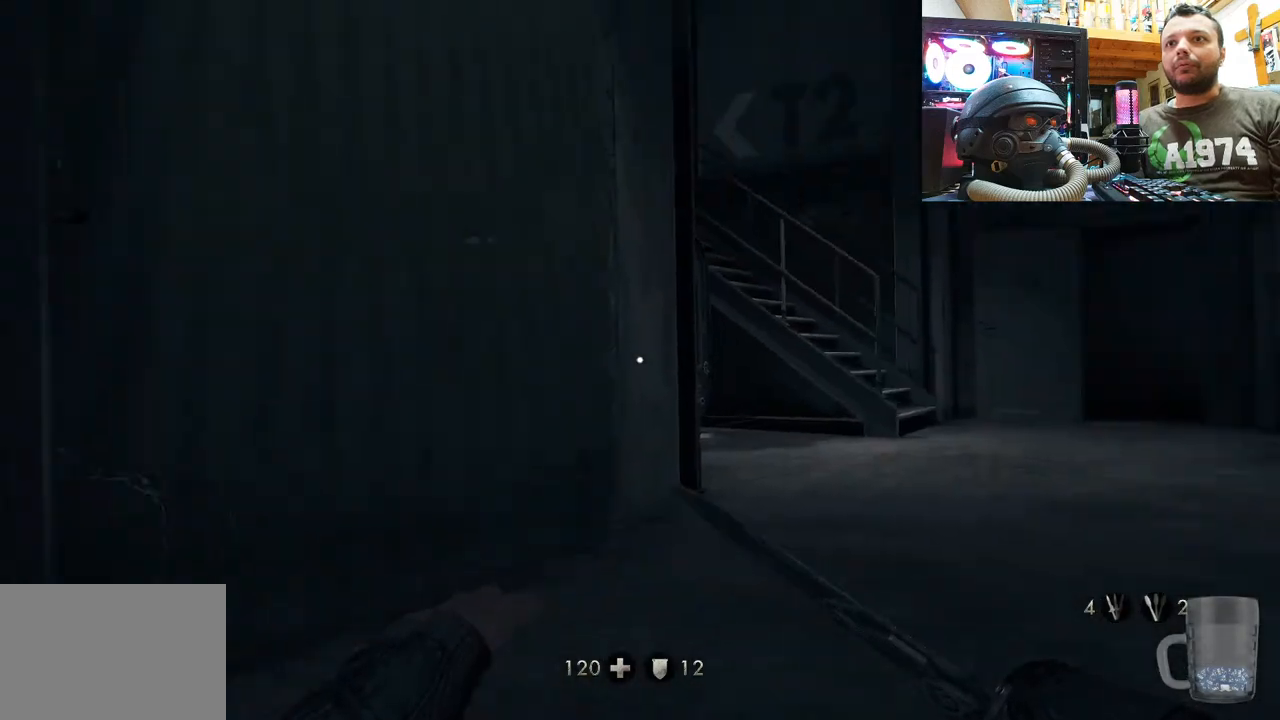
{"buttons": [], "left_stick": "down", "right_stick": "center", "events": [[100, "right_stick", "center"], [367, "left_stick", "down"]]}
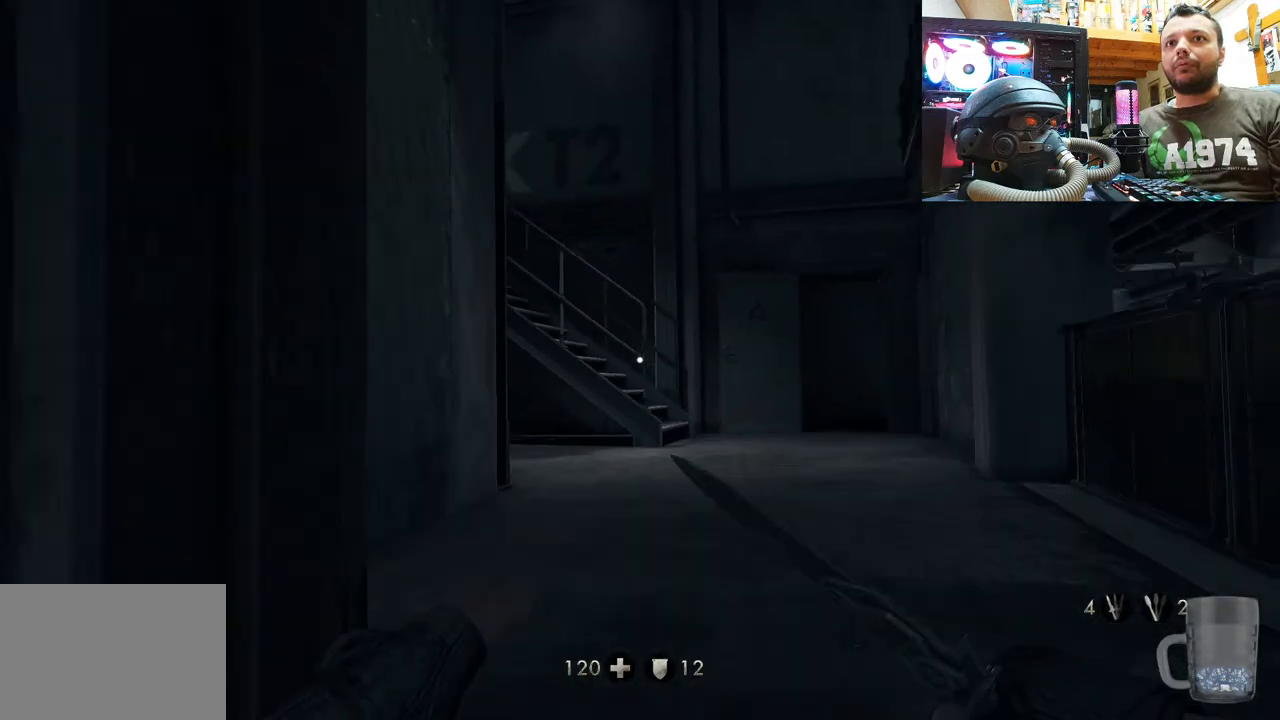
{"buttons": [], "left_stick": "down", "right_stick": "center", "events": []}
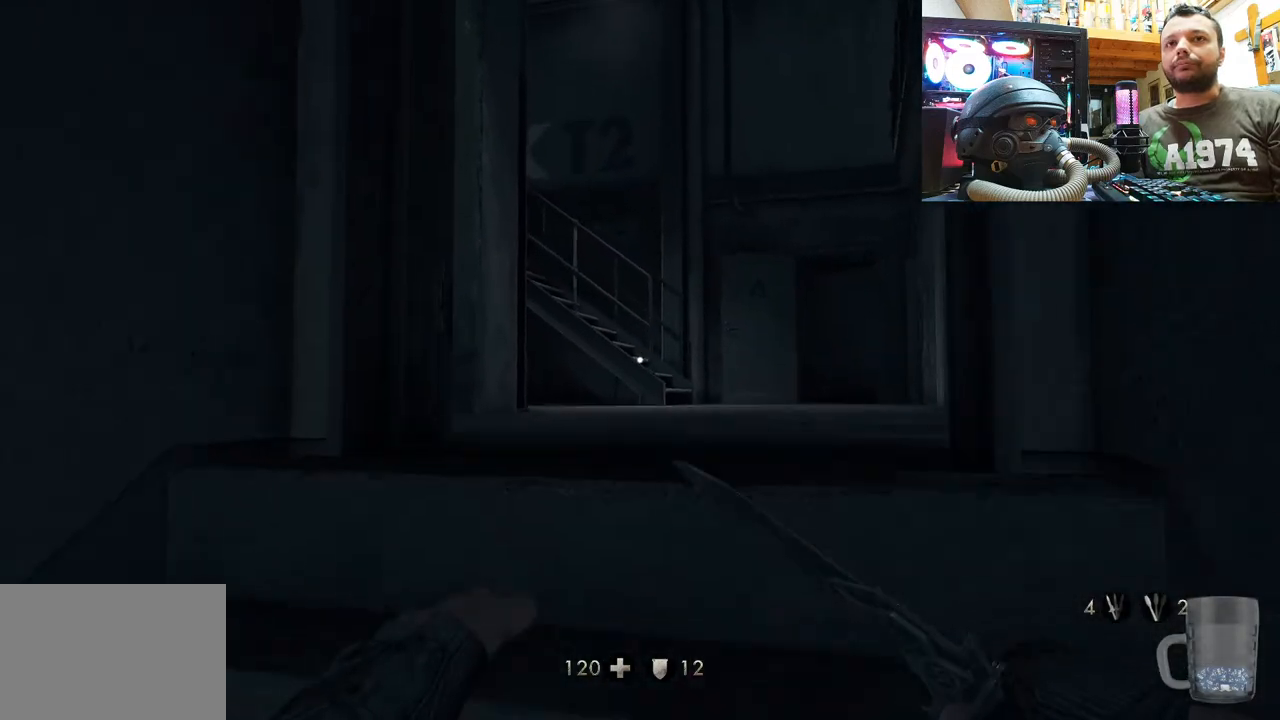
{"buttons": [], "left_stick": "down", "right_stick": "center", "events": [[133, "right_stick", "down"], [433, "right_stick", "center"]]}
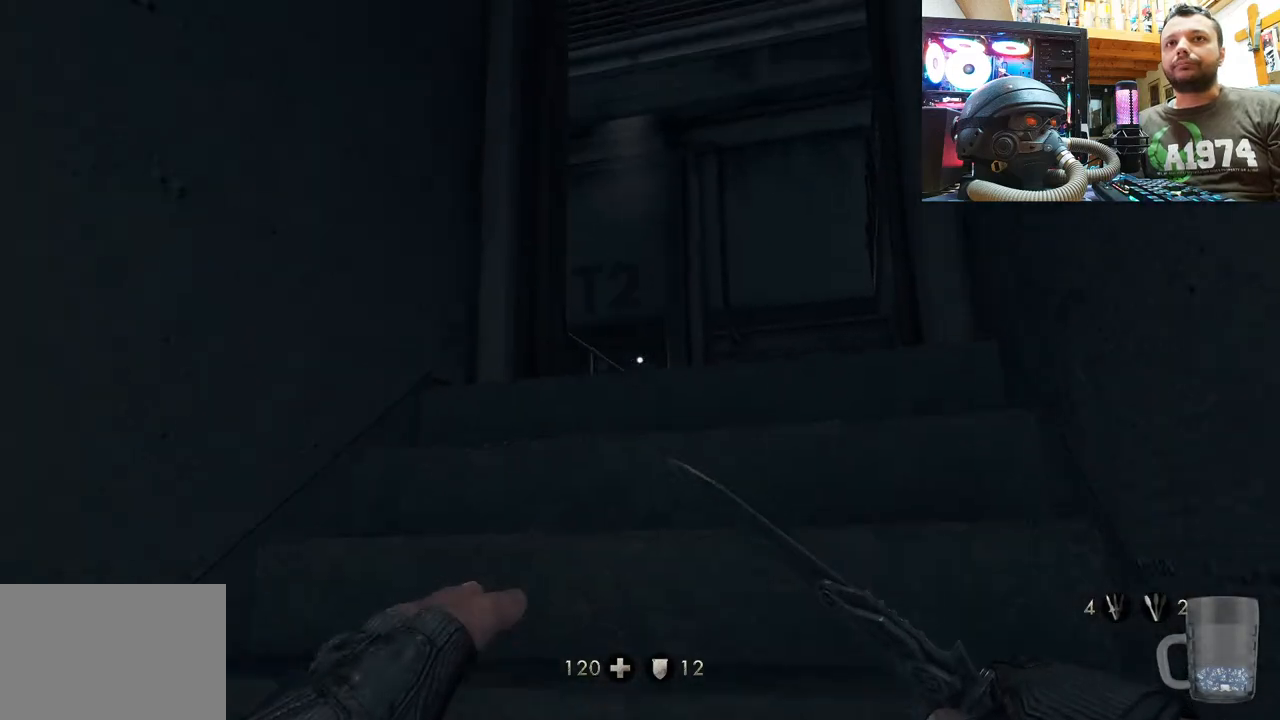
{"buttons": [], "left_stick": "down", "right_stick": "center", "events": []}
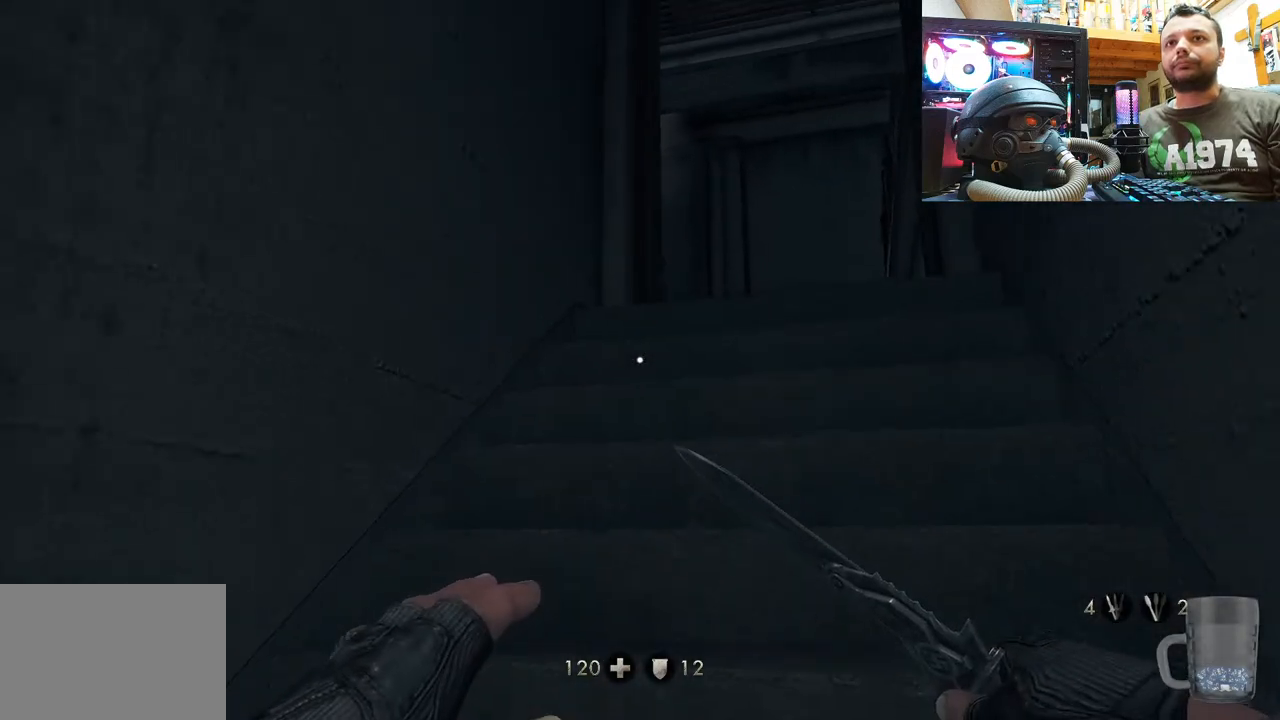
{"buttons": [], "left_stick": "down", "right_stick": "center", "events": [[117, "right_stick", "right"], [417, "right_stick", "center"]]}
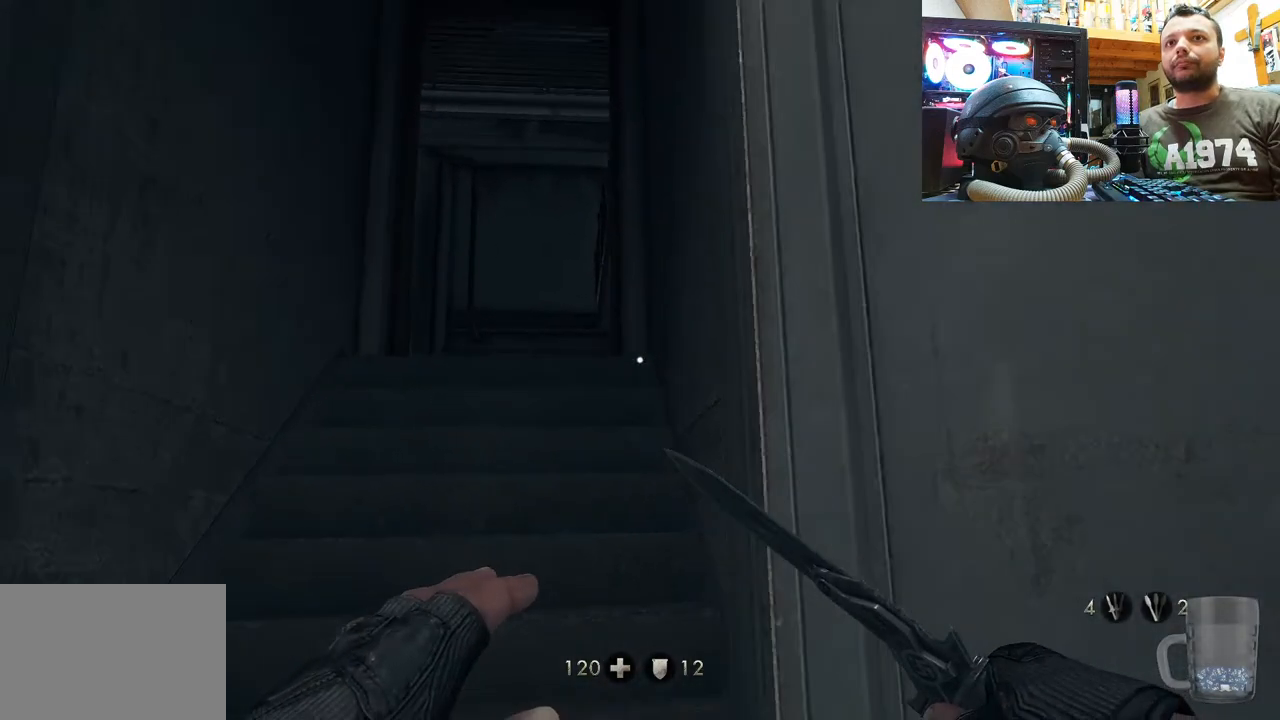
{"buttons": [], "left_stick": "down-right", "right_stick": "up-left", "events": [[200, "right_stick", "up-left"], [350, "right_stick", "up"], [483, "right_stick", "up-left"], [500, "left_stick", "down-right"]]}
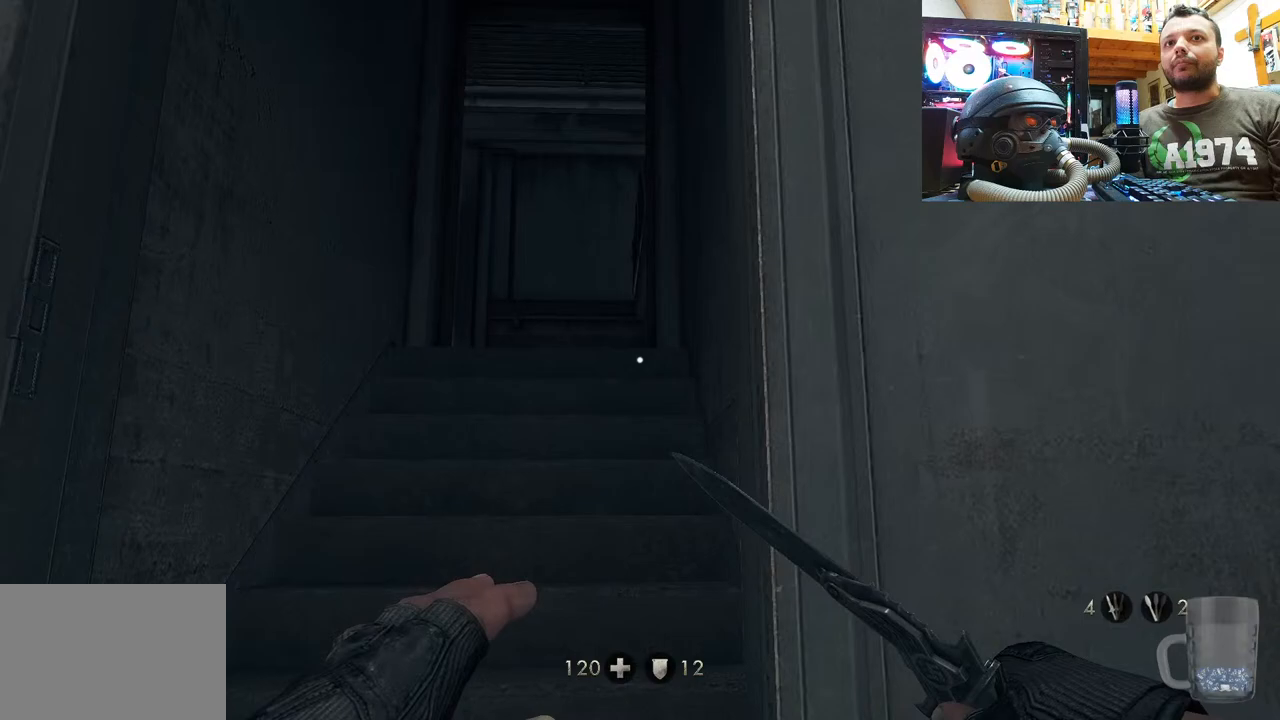
{"buttons": [], "left_stick": "up-right", "right_stick": "up-left", "events": [[33, "right_stick", "left"], [117, "left_stick", "right"], [133, "right_stick", "up-left"], [317, "left_stick", "up-right"]]}
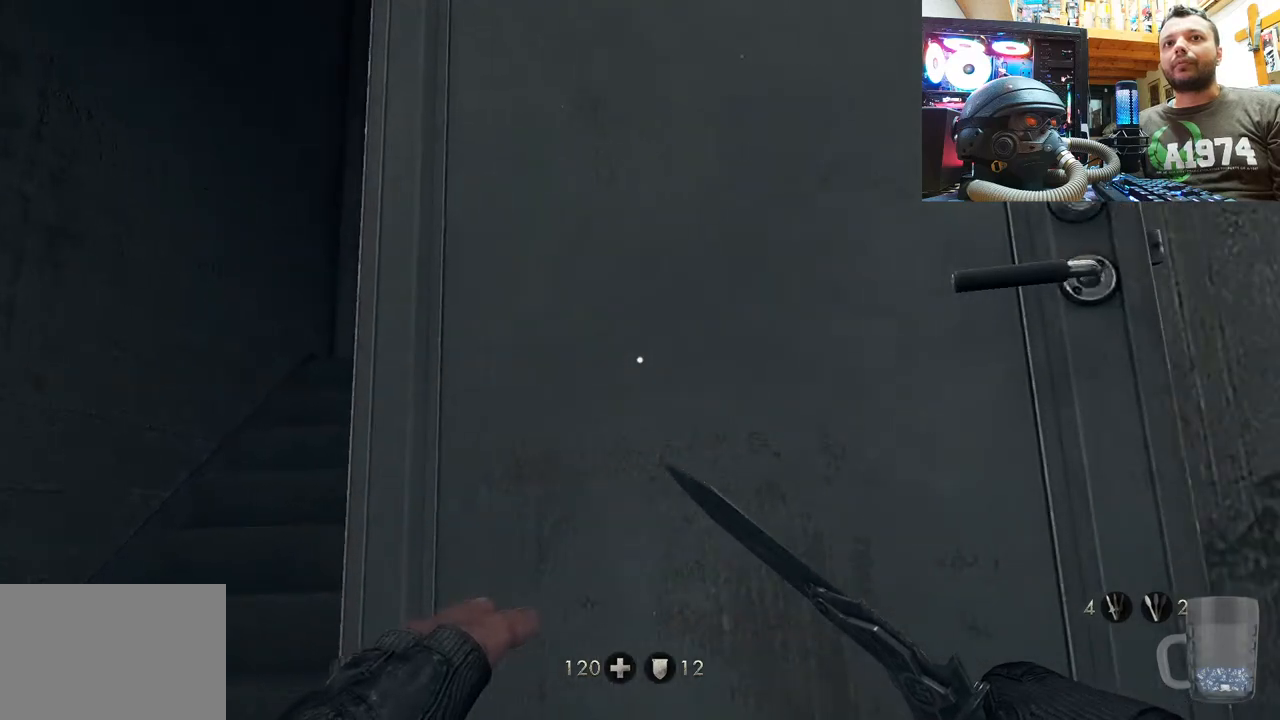
{"buttons": [], "left_stick": "center", "right_stick": "center", "events": [[17, "left_stick", "left"], [233, "left_stick", "up-left"], [317, "right_stick", "up"], [333, "left_stick", "center"], [433, "right_stick", "center"]]}
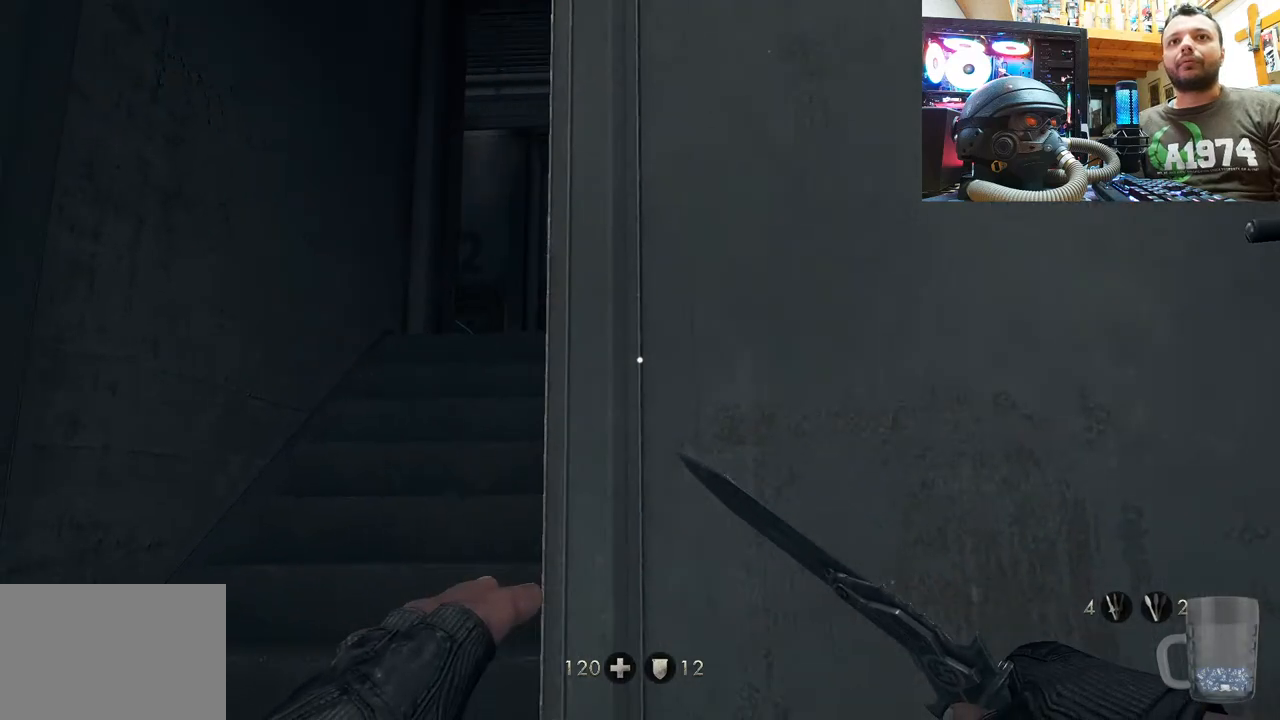
{"buttons": [], "left_stick": "center", "right_stick": "up-left", "events": [[267, "right_stick", "up-left"]]}
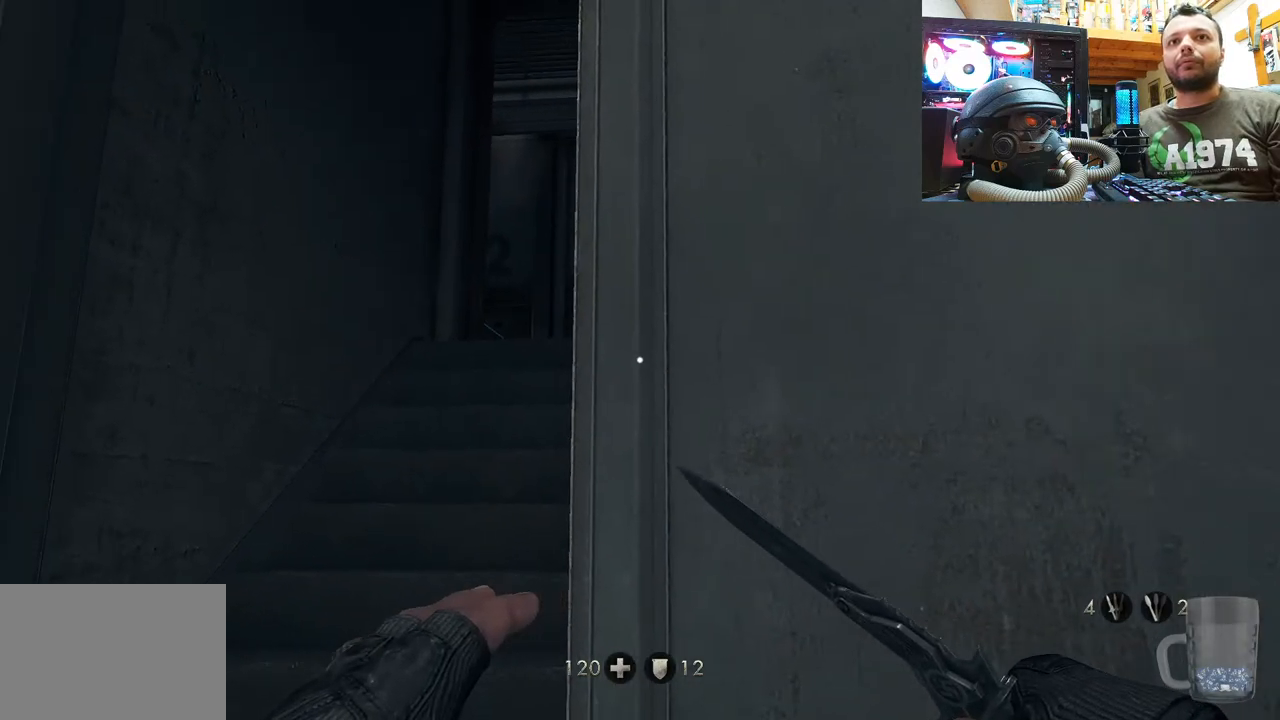
{"buttons": [], "left_stick": "up", "right_stick": "up-left", "events": [[367, "left_stick", "up"]]}
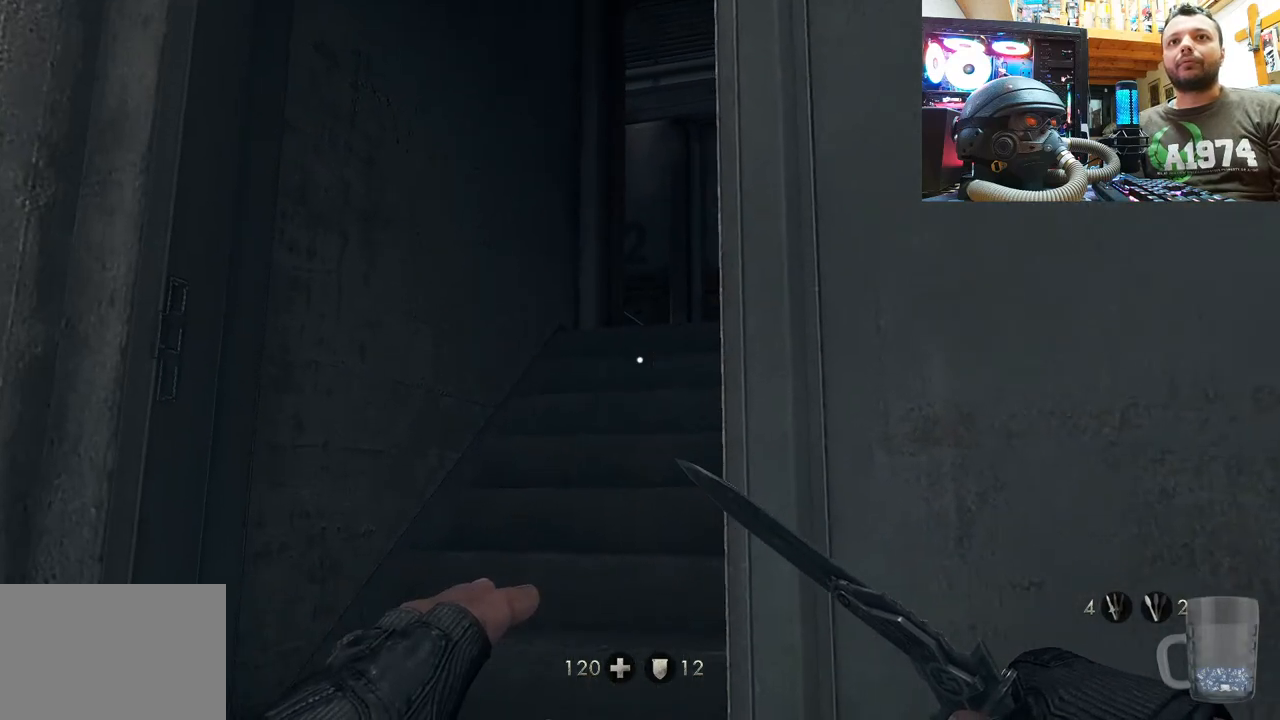
{"buttons": [], "left_stick": "center", "right_stick": "center", "events": [[150, "left_stick", "center"], [467, "right_stick", "center"]]}
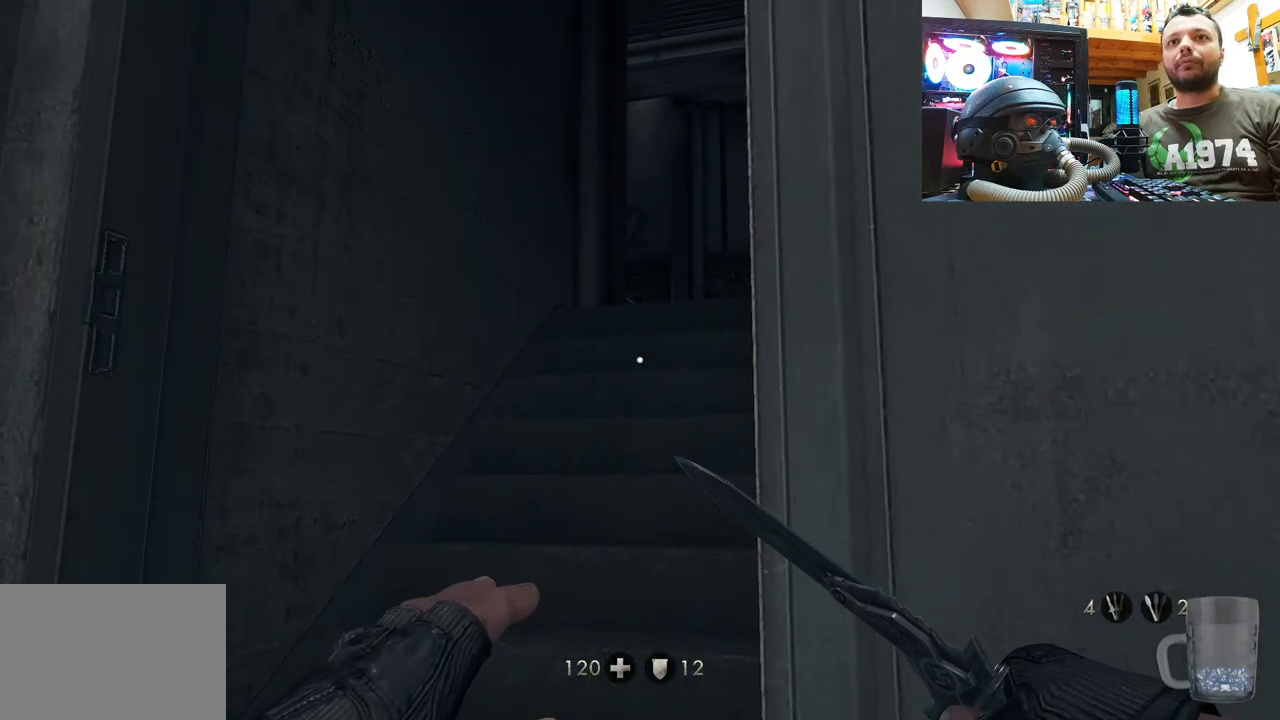
{"buttons": [], "left_stick": "up-left", "right_stick": "center", "events": [[483, "left_stick", "up-left"]]}
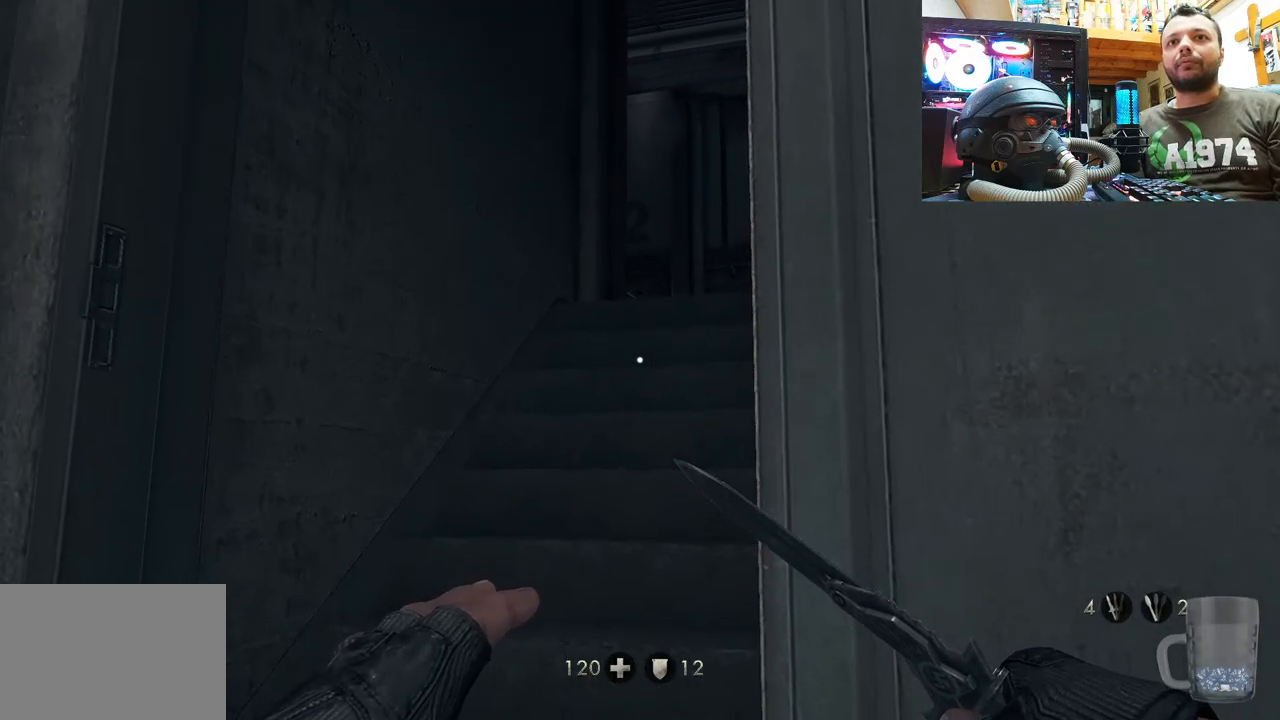
{"buttons": [], "left_stick": "up", "right_stick": "center", "events": [[117, "right_stick", "right"], [350, "right_stick", "center"], [367, "left_stick", "up"]]}
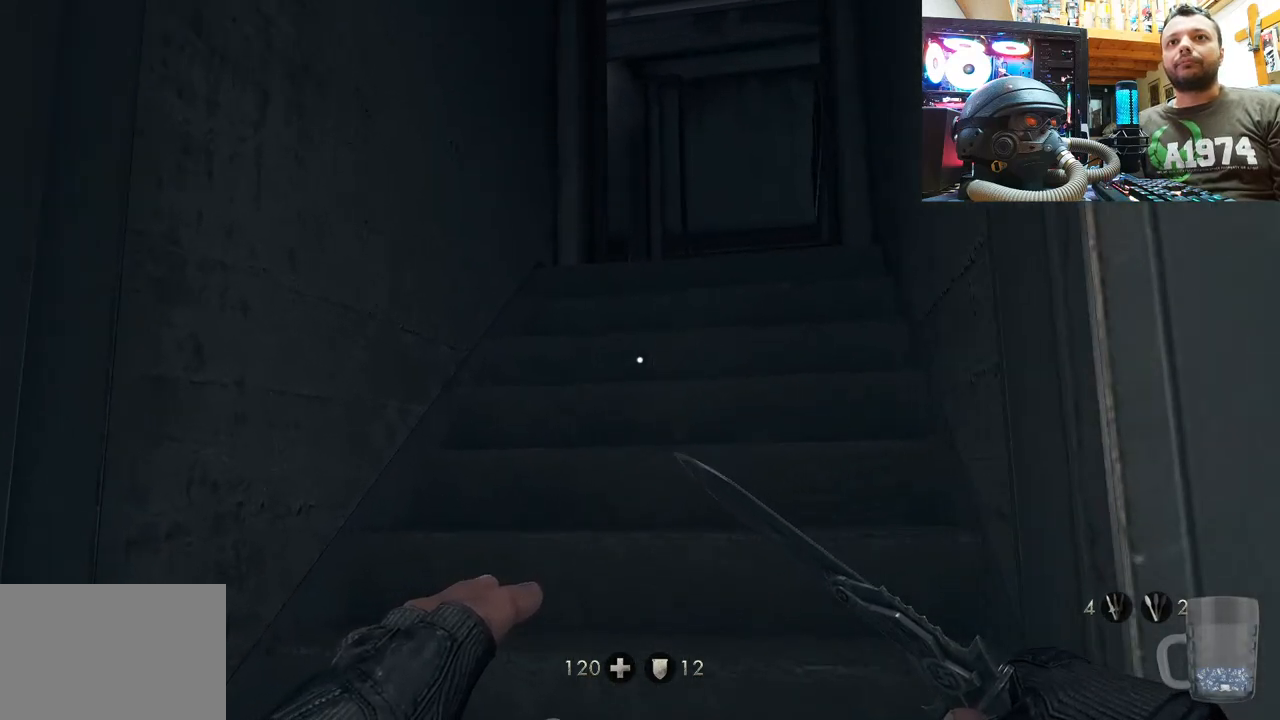
{"buttons": [], "left_stick": "up", "right_stick": "center", "events": [[217, "right_stick", "right"], [417, "right_stick", "center"]]}
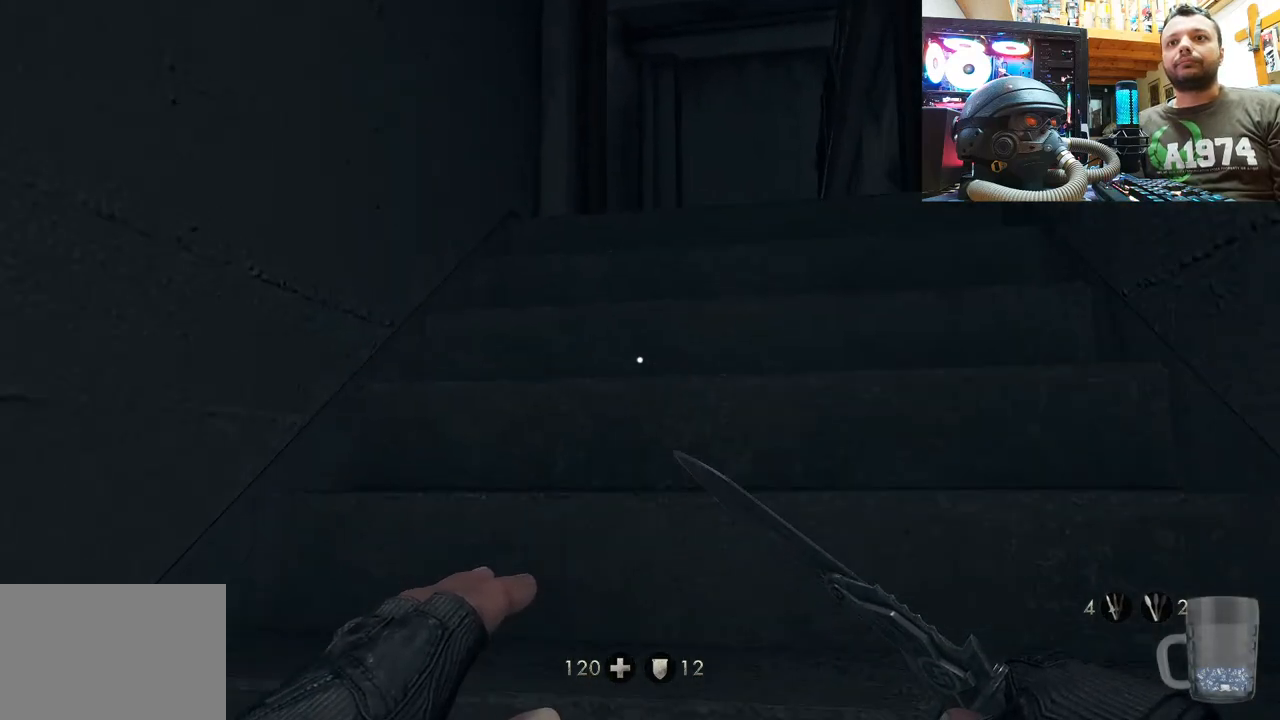
{"buttons": [], "left_stick": "up", "right_stick": "up", "events": [[17, "right_stick", "up"], [267, "right_stick", "center"], [467, "right_stick", "up"]]}
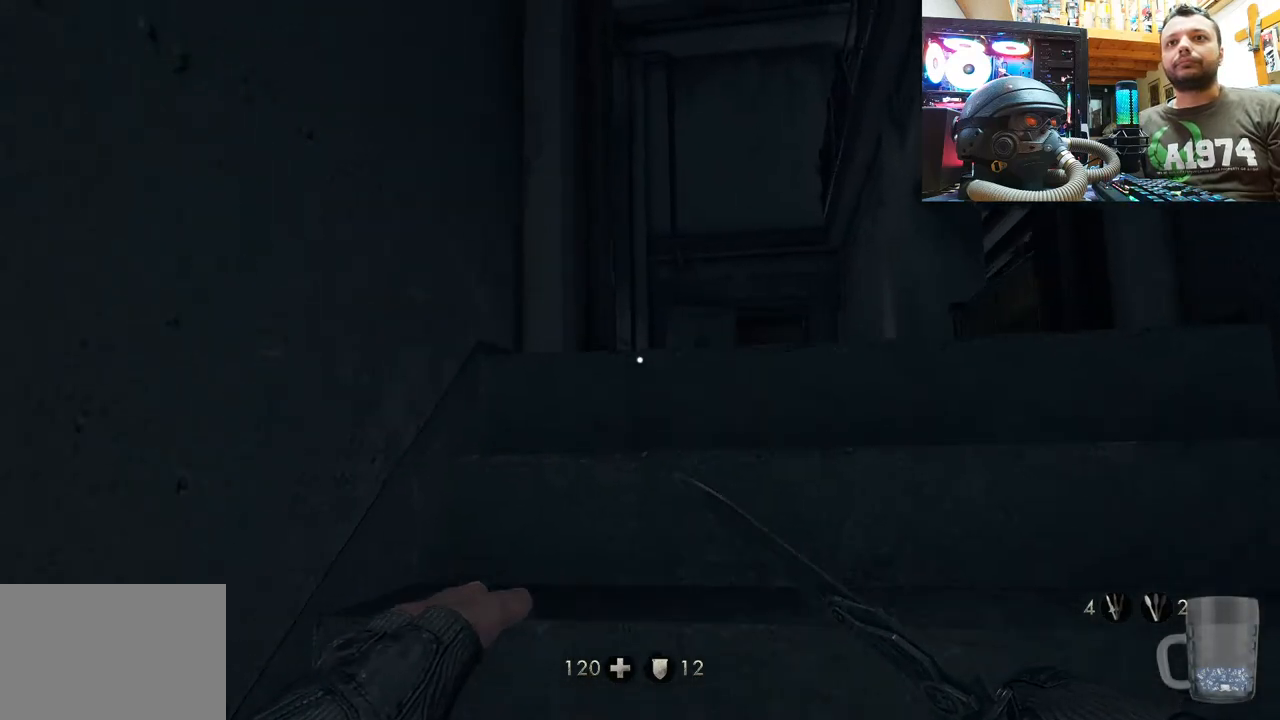
{"buttons": [], "left_stick": "up", "right_stick": "up", "events": []}
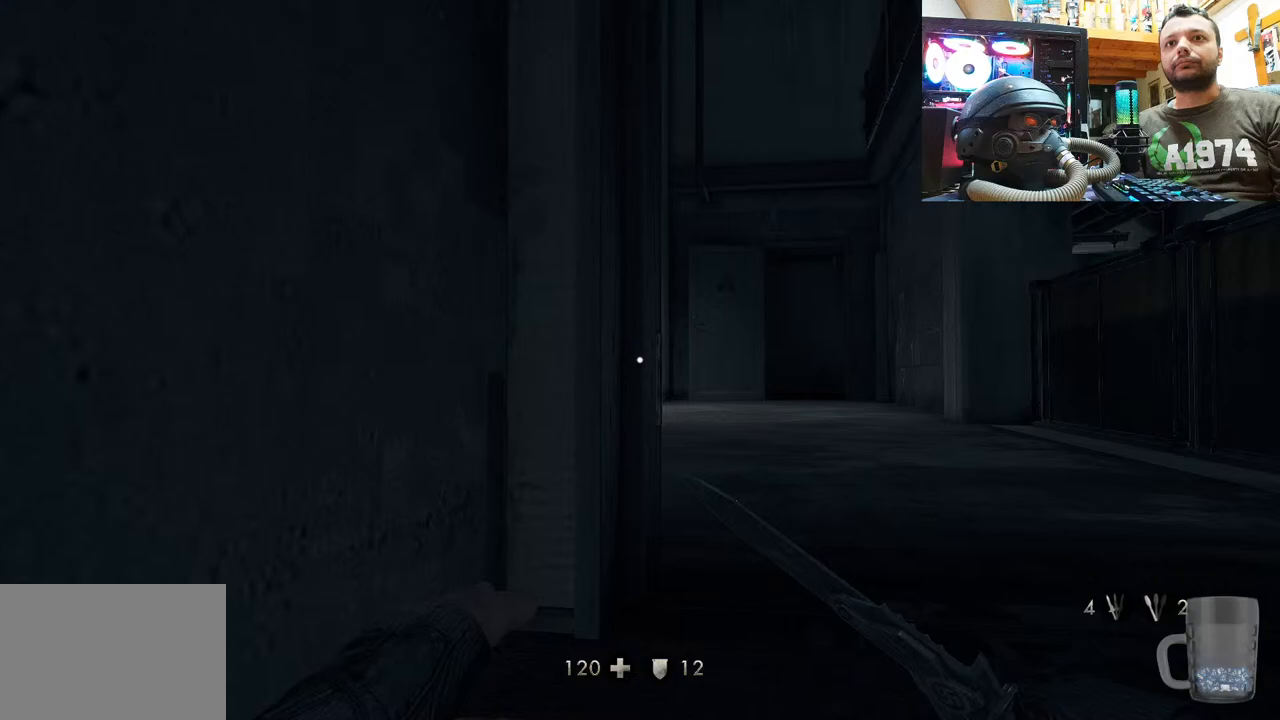
{"buttons": [], "left_stick": "center", "right_stick": "center", "events": [[67, "left_stick", "up-right"], [150, "right_stick", "center"], [450, "left_stick", "center"]]}
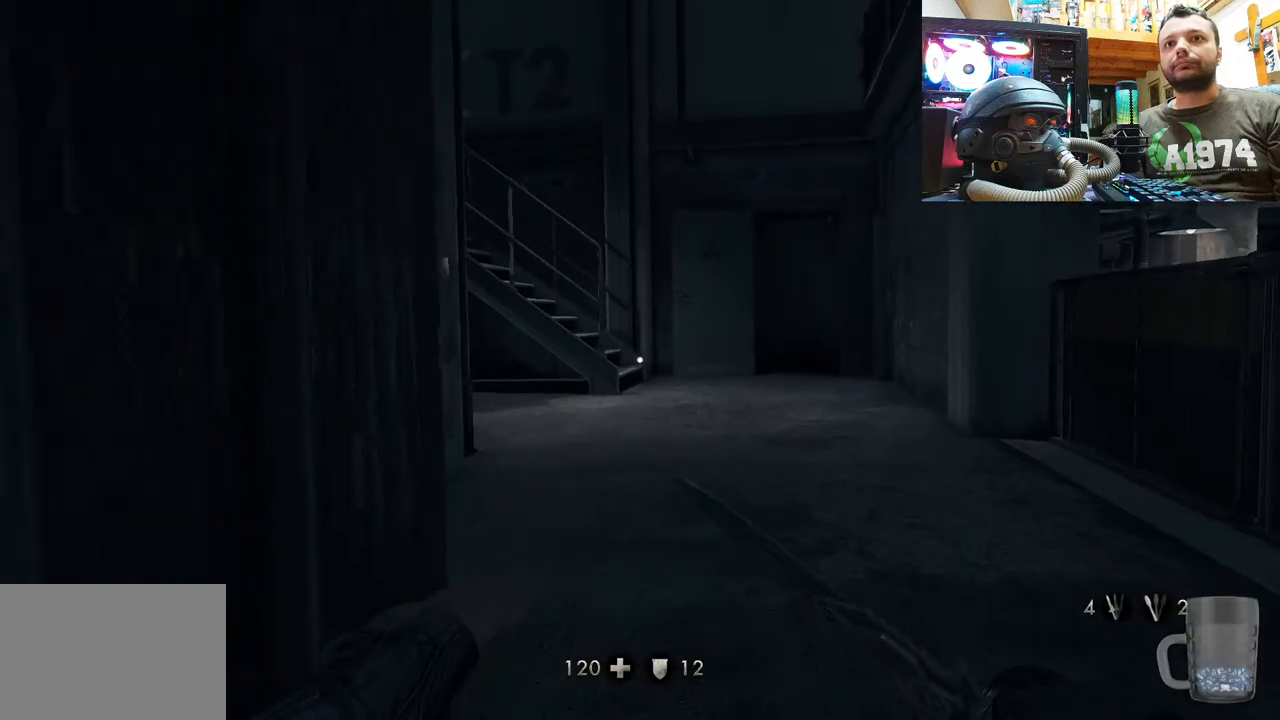
{"buttons": [], "left_stick": "up-right", "right_stick": "down-left", "events": [[117, "right_stick", "left"], [250, "right_stick", "down-left"], [417, "left_stick", "right"], [500, "left_stick", "up-right"]]}
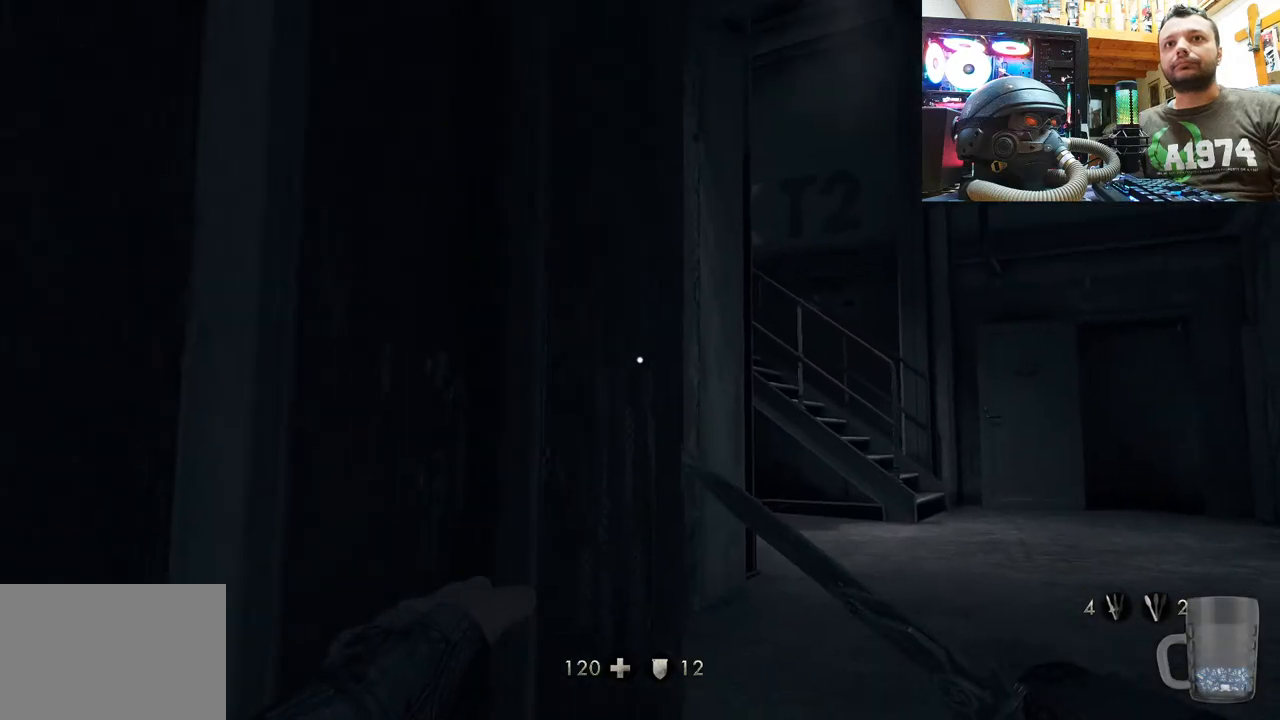
{"buttons": [], "left_stick": "up-right", "right_stick": "center", "events": [[17, "right_stick", "center"], [167, "left_stick", "center"], [383, "left_stick", "up-right"]]}
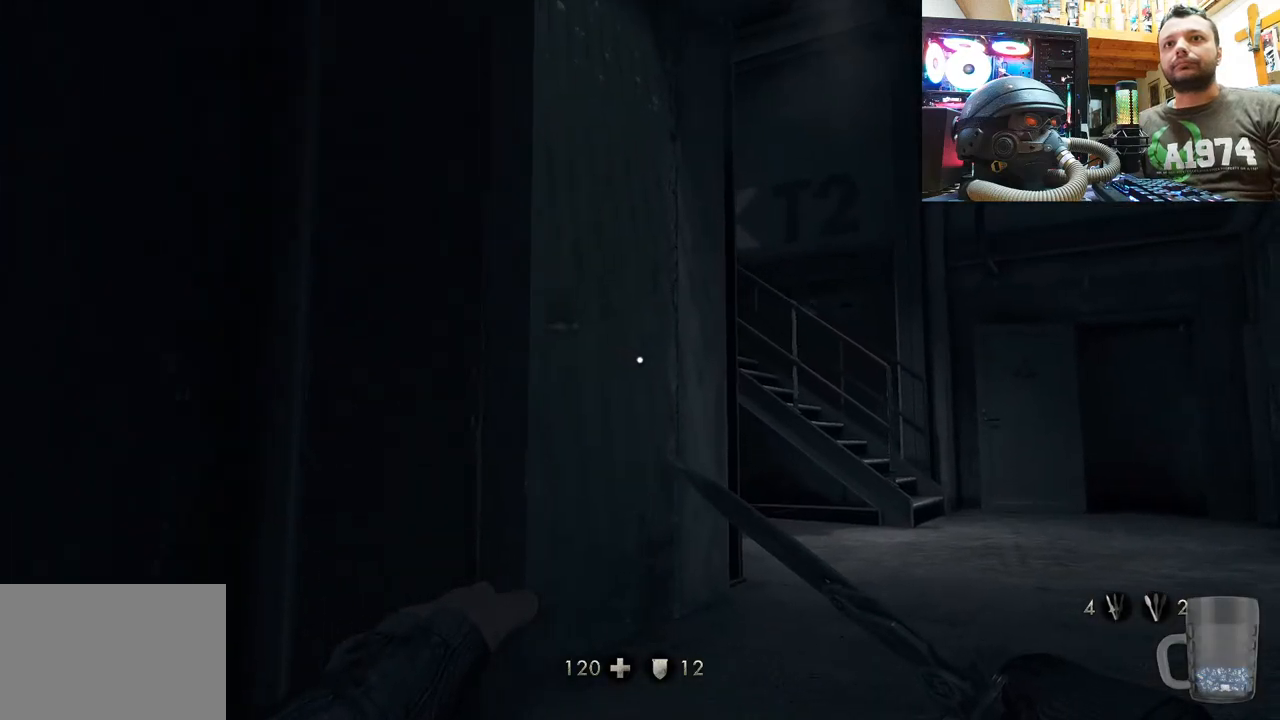
{"buttons": [], "left_stick": "center", "right_stick": "up-left", "events": [[83, "right_stick", "left"], [250, "left_stick", "center"], [333, "right_stick", "center"], [483, "right_stick", "up-left"]]}
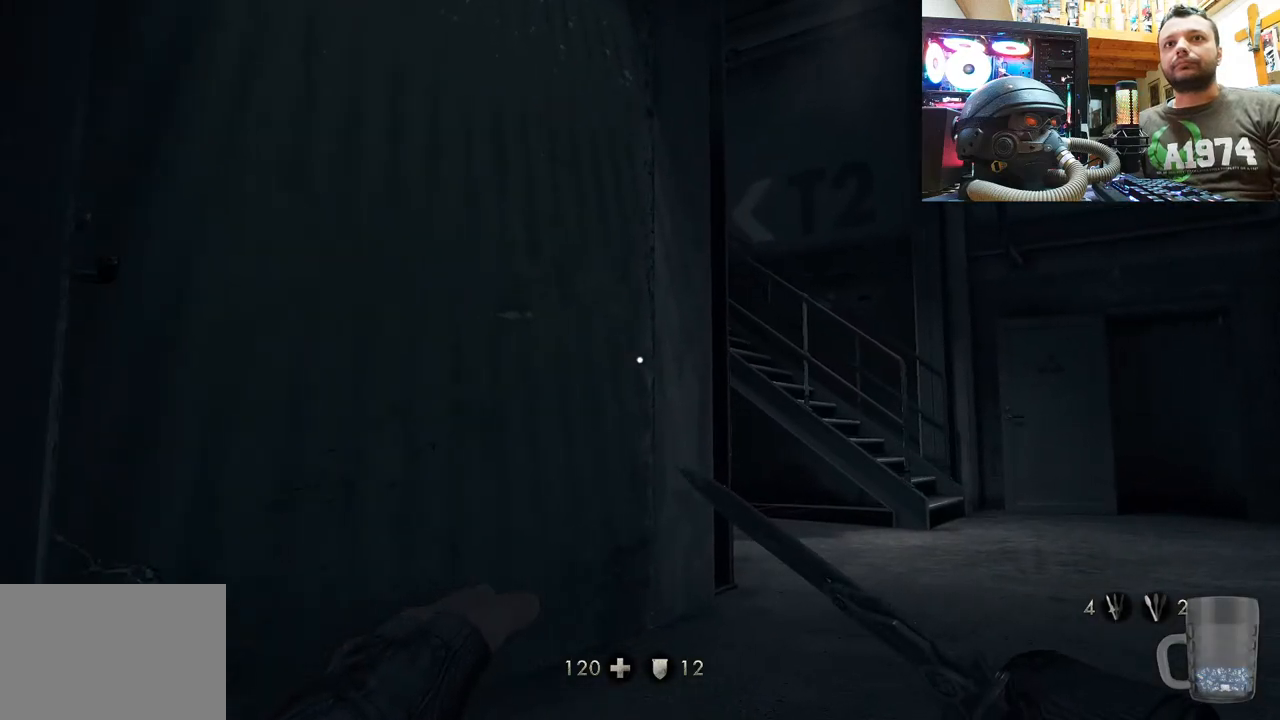
{"buttons": [], "left_stick": "up-right", "right_stick": "right", "events": [[467, "left_stick", "up-right"], [467, "right_stick", "right"]]}
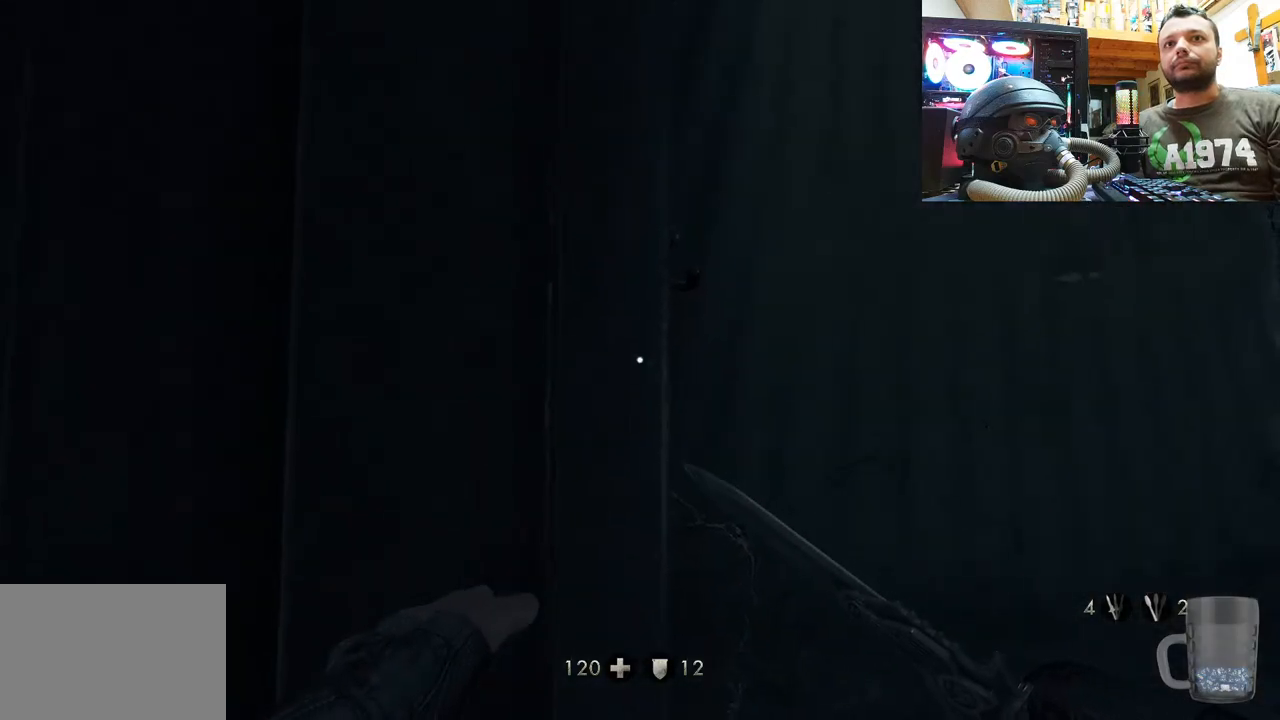
{"buttons": [], "left_stick": "up", "right_stick": "center", "events": [[267, "left_stick", "up"], [417, "right_stick", "center"]]}